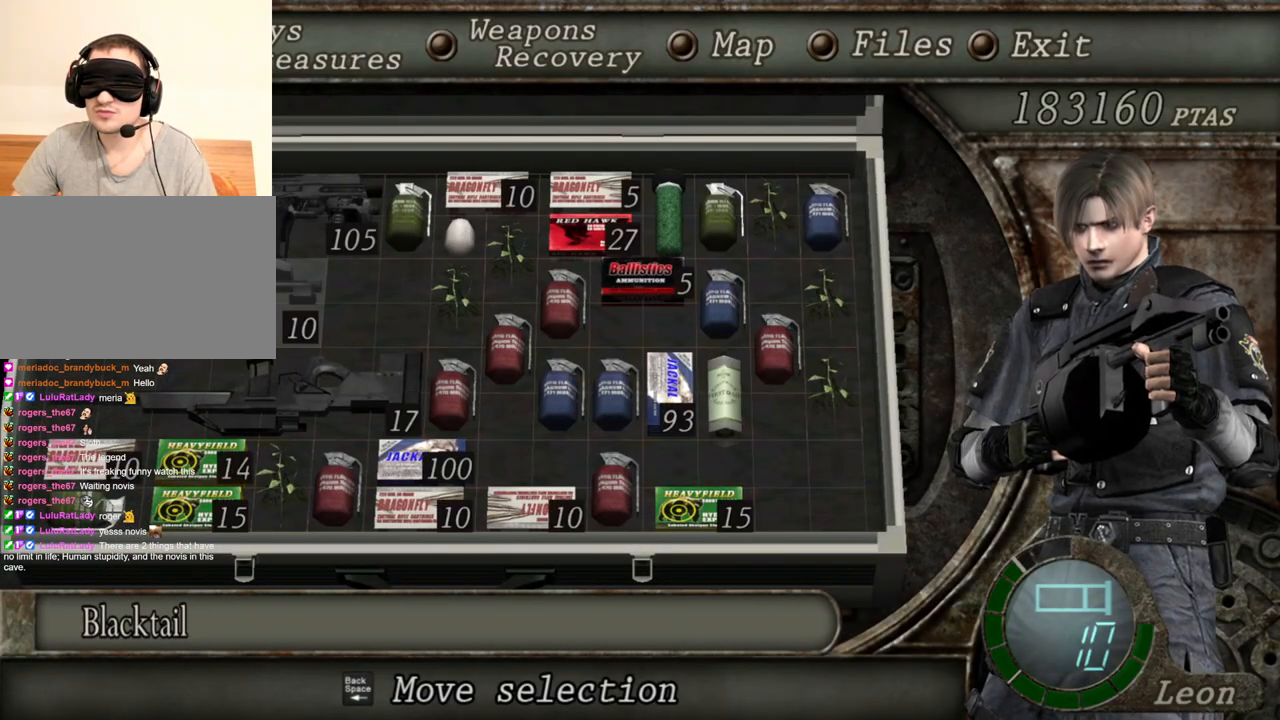
Gameplay with keyboard and mouse; each line is a JSON object with the keys and mouse buttons held at the frame after it. "events" lists presses ("down") and releases ("up") of "1", "2", "3", "4", "5", "a", "alt", "b", "c", "ctrl", "d", "e", "f", "g", "q", "r", "s", "shift", "space", "t", "tab", "tilde", "v", "w", "x", "z", "mouse_left", "mouse_wheel", "mouse_right", "mouse_mb4" and "mouse_mb5" between this image and that frame as [ms after this image, input, new state], when the widget could be followed in between. "mouse_left", "mouse_wheel", "mouse_right", "mouse_mb4", "mouse_mb5" = the "left", "wheel", "right", "mb4", "mb5" buttons of the "mouse" list. No other keys are recorded. "wheel" means that the mouse wheel is clicked or scrolled. Mouse movement is not recorded.
{"keys": [], "mouse": ["right"], "events": []}
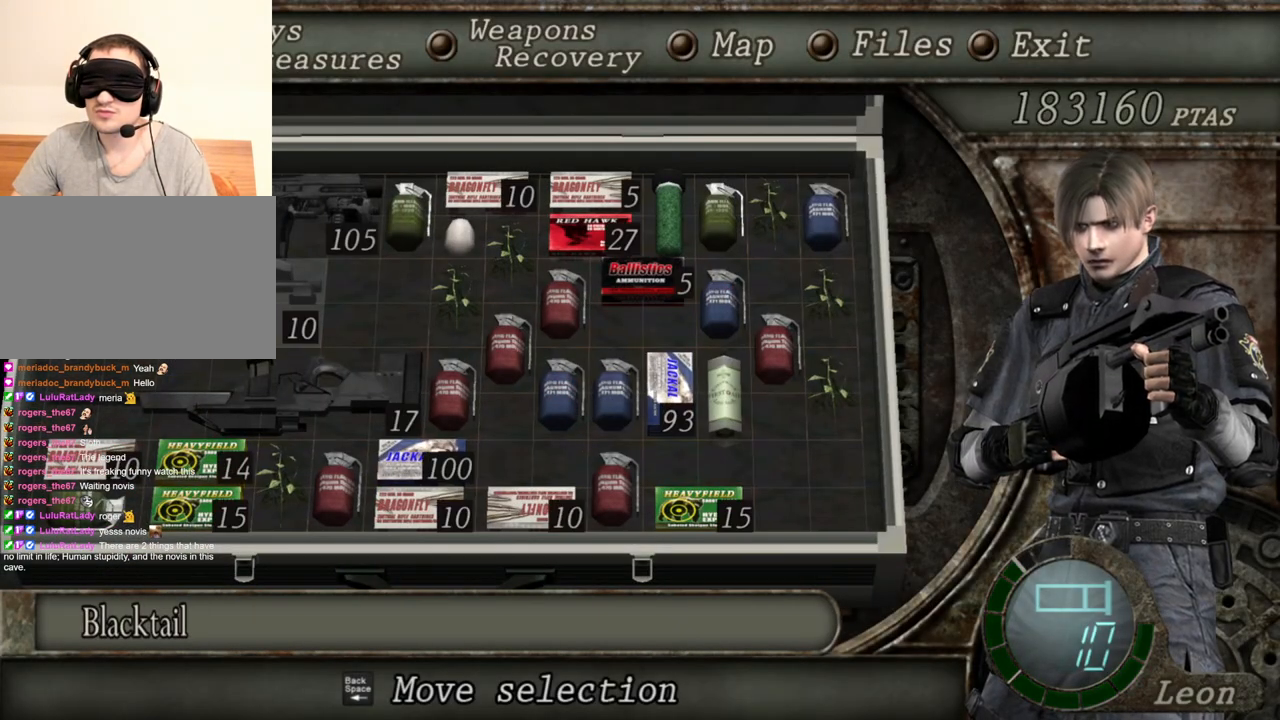
{"keys": [], "mouse": ["right"], "events": []}
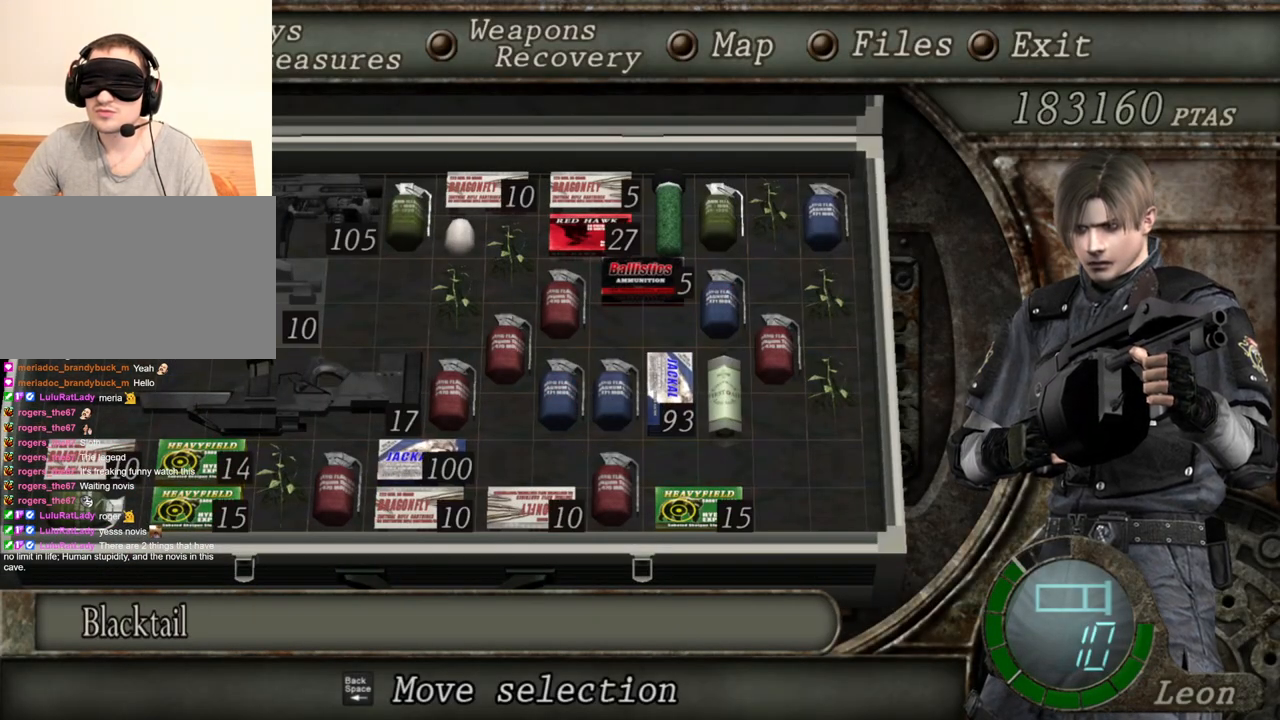
{"keys": [], "mouse": ["right"], "events": []}
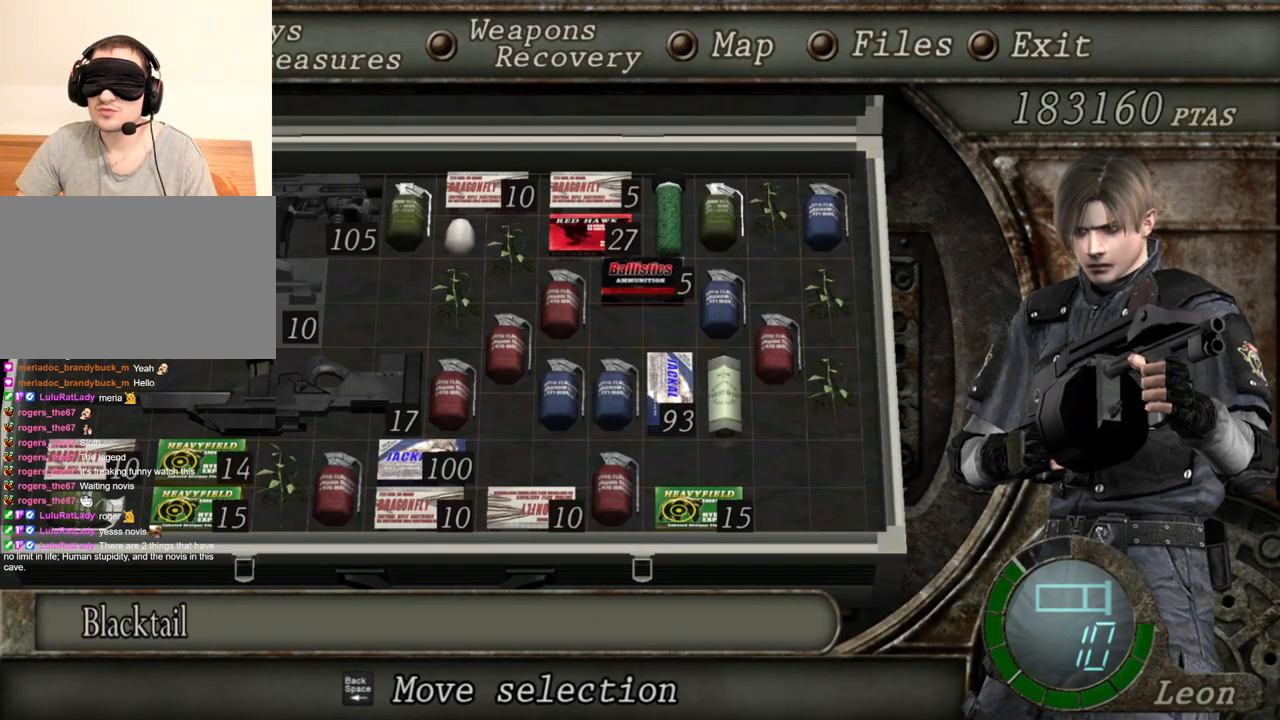
{"keys": [], "mouse": ["right"], "events": []}
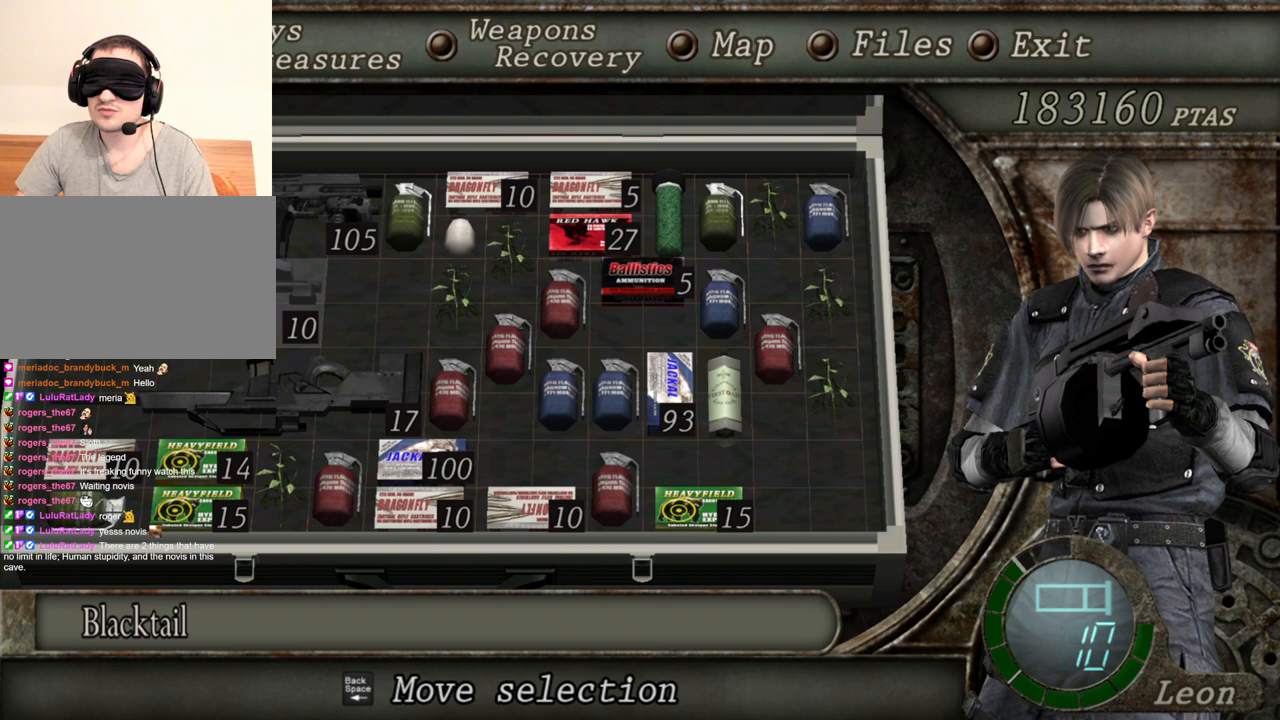
{"keys": [], "mouse": ["right"], "events": [[67, "tab", "down"], [200, "tab", "up"]]}
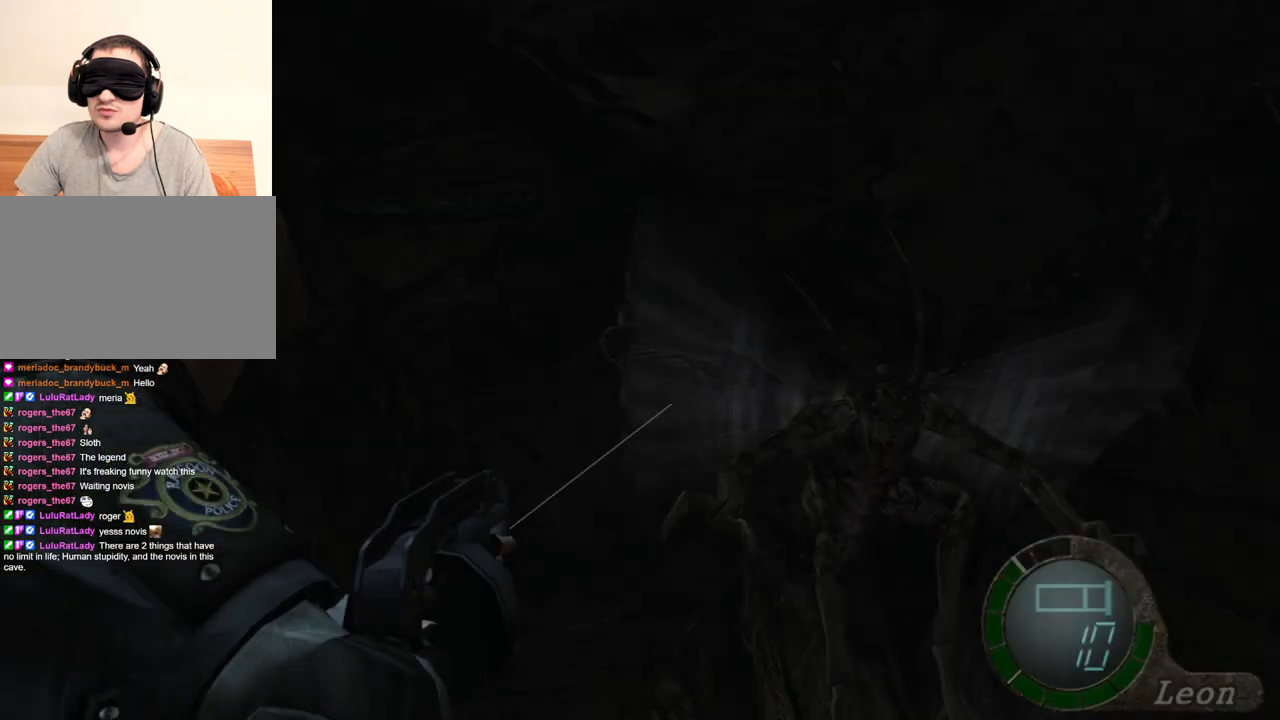
{"keys": [], "mouse": ["right"], "events": [[200, "tab", "down"], [400, "tab", "up"]]}
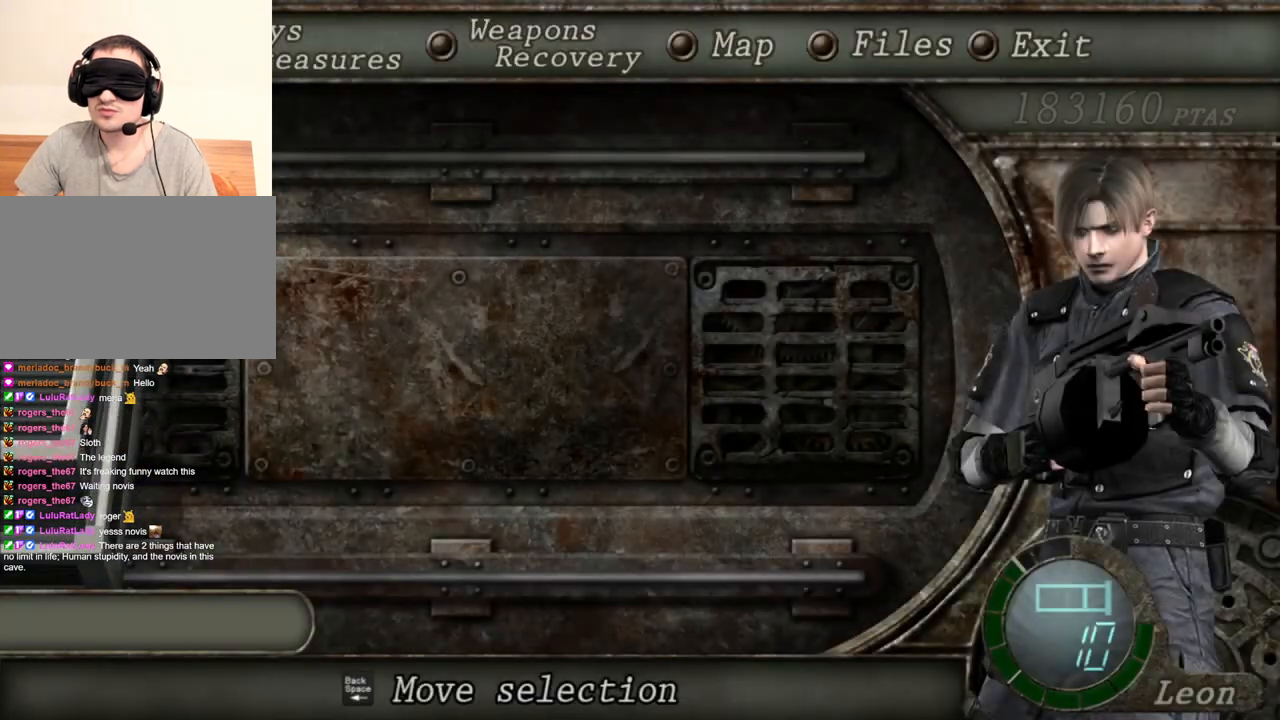
{"keys": [], "mouse": ["right"], "events": []}
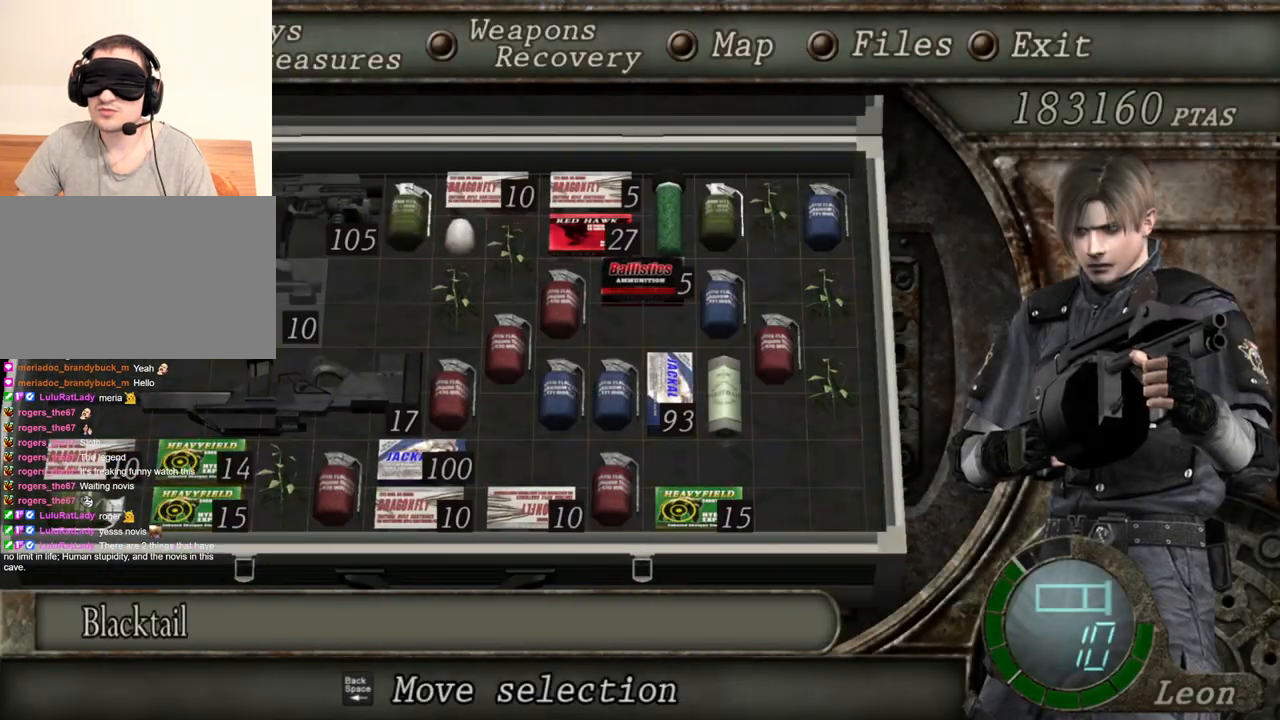
{"keys": [], "mouse": ["right"], "events": []}
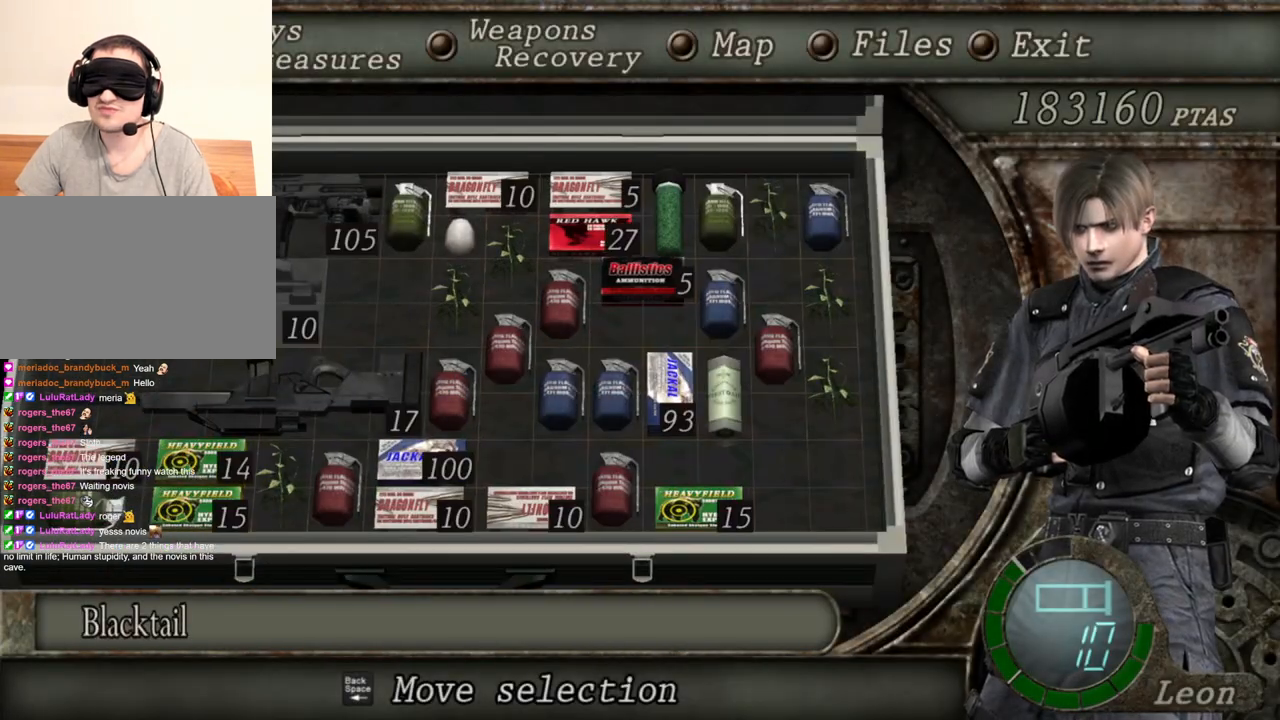
{"keys": [], "mouse": ["right"], "events": []}
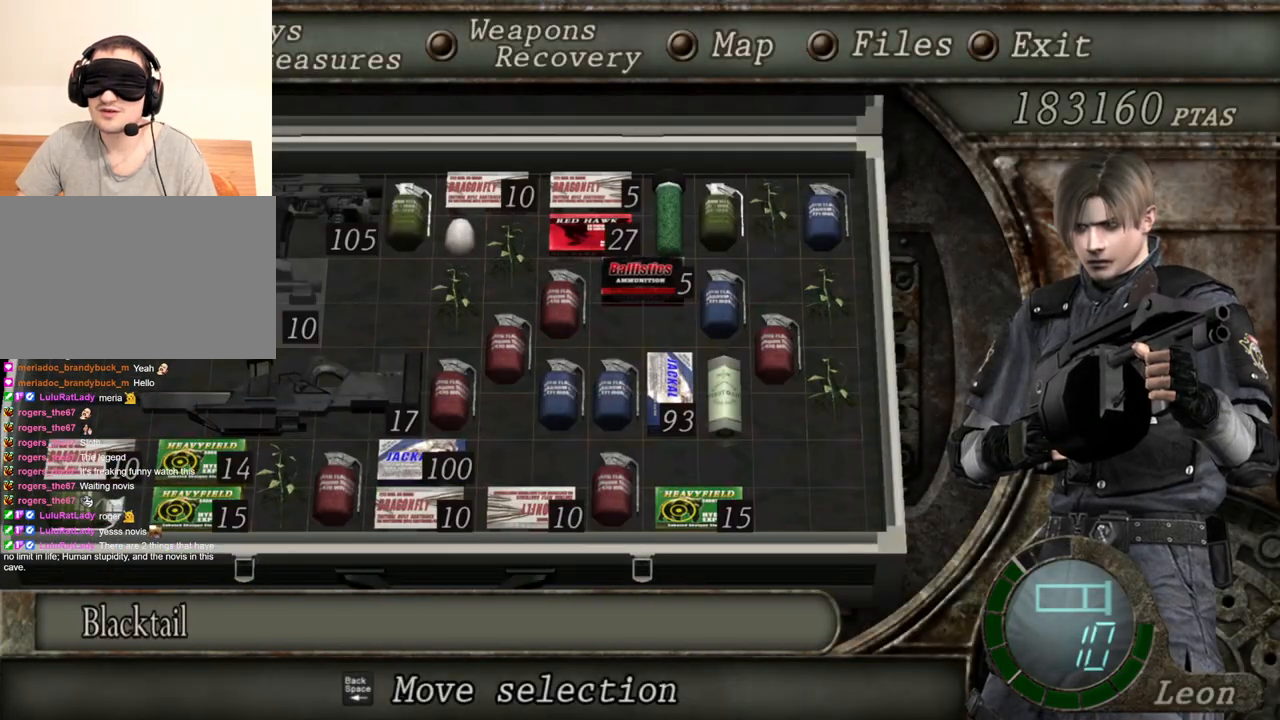
{"keys": [], "mouse": ["right"], "events": []}
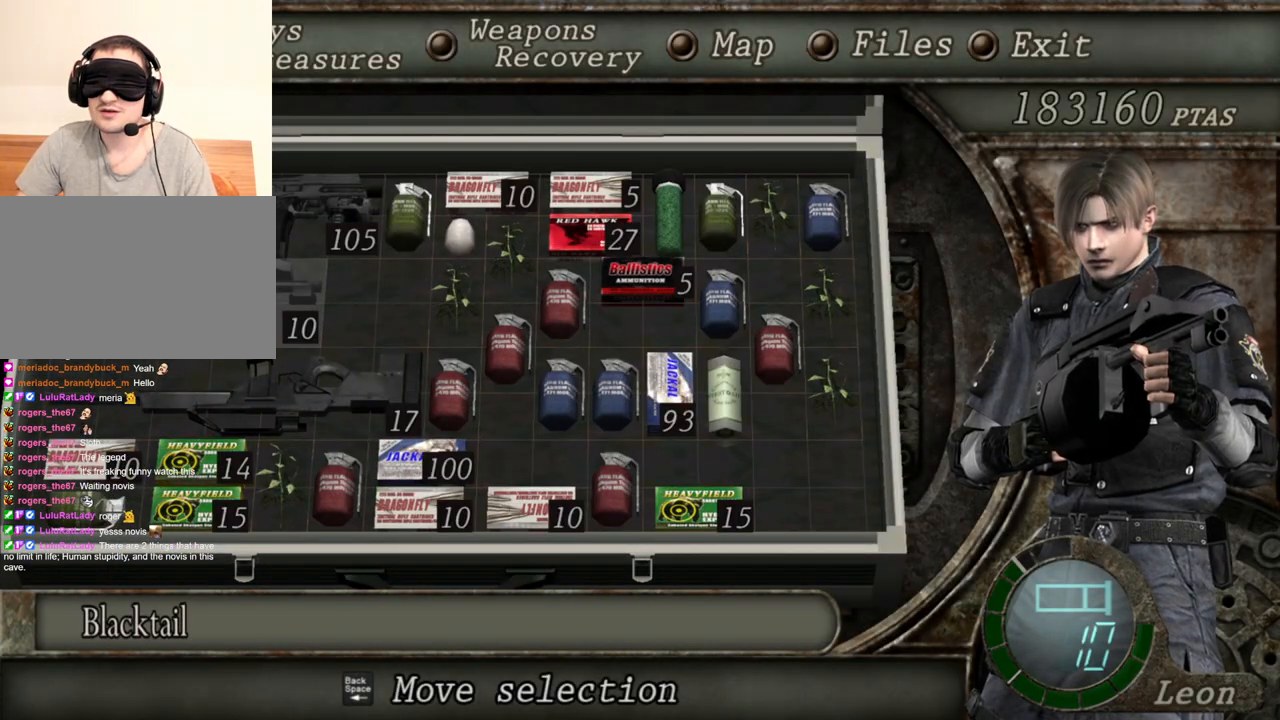
{"keys": [], "mouse": ["right"], "events": []}
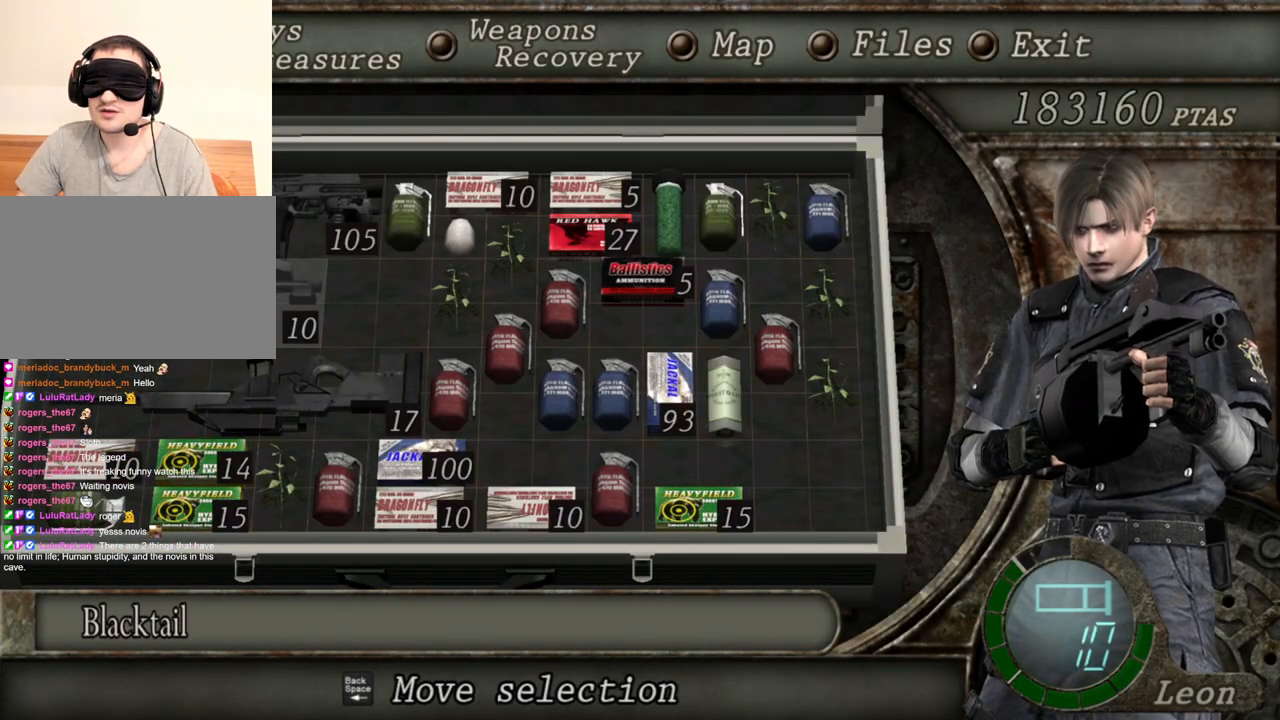
{"keys": ["tab"], "mouse": ["right"], "events": [[500, "tab", "down"]]}
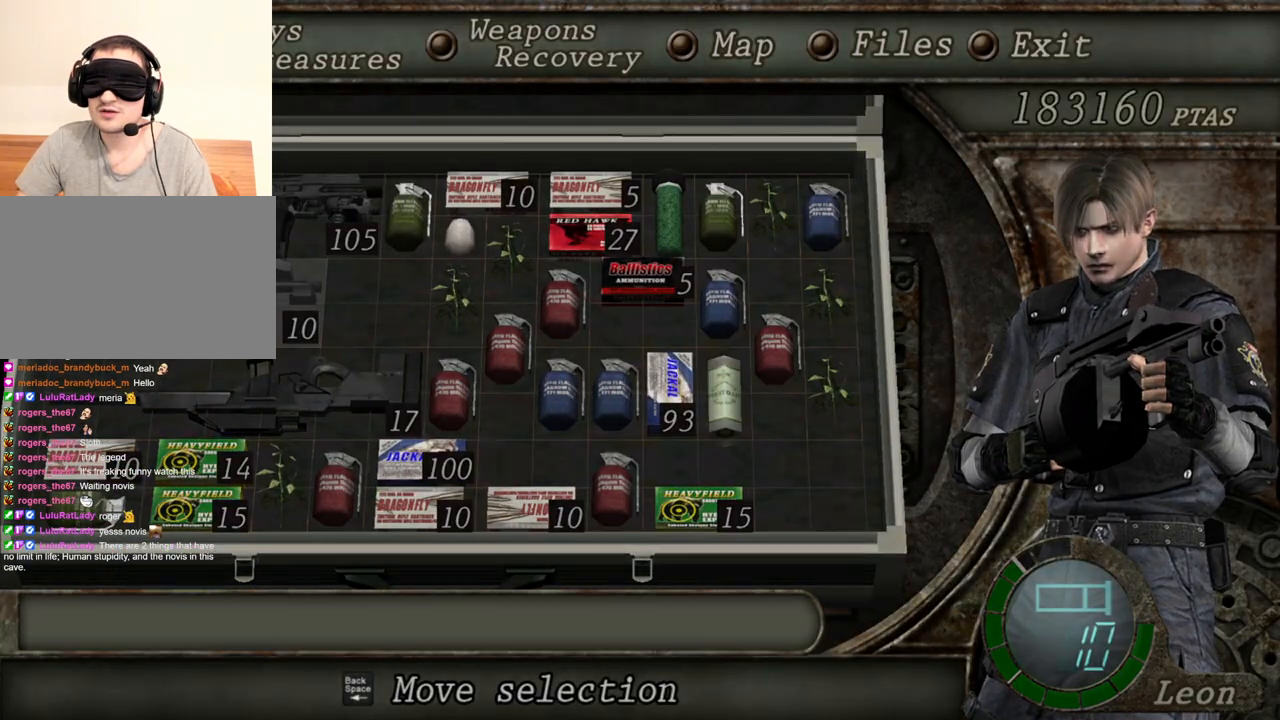
{"keys": [], "mouse": ["right"], "events": [[200, "tab", "up"]]}
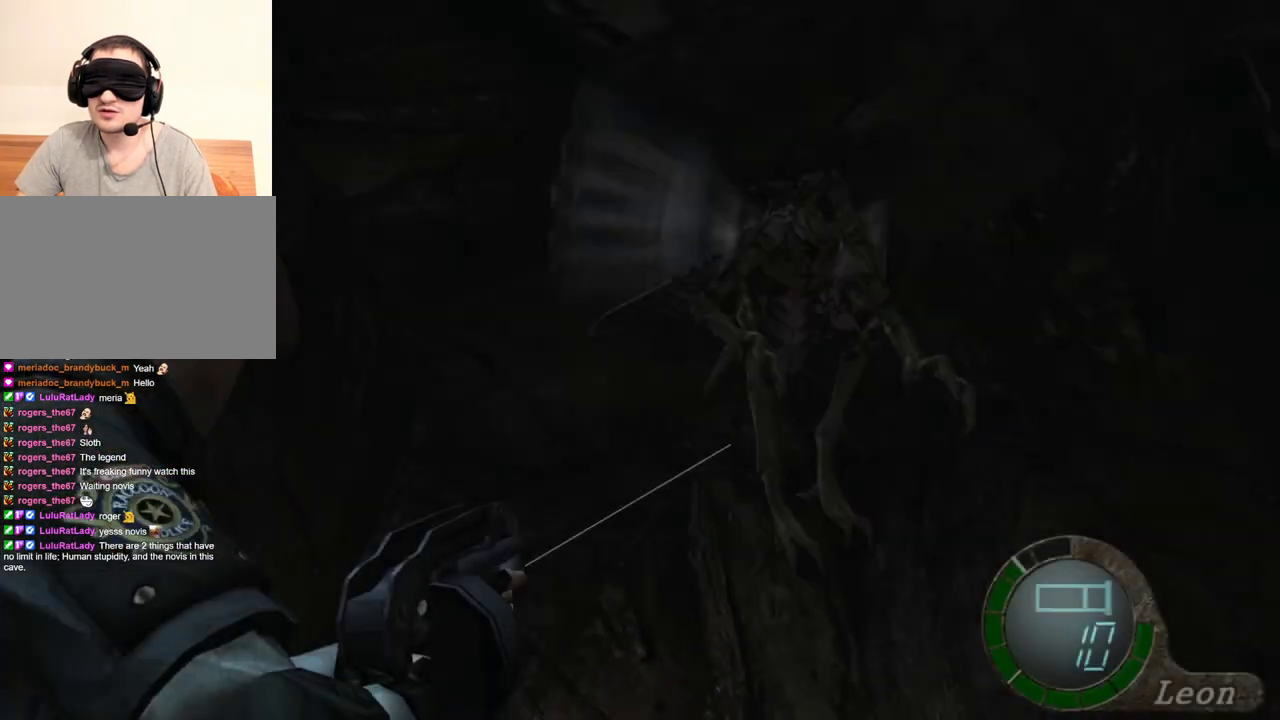
{"keys": [], "mouse": ["right"], "events": [[167, "tab", "down"], [300, "tab", "up"]]}
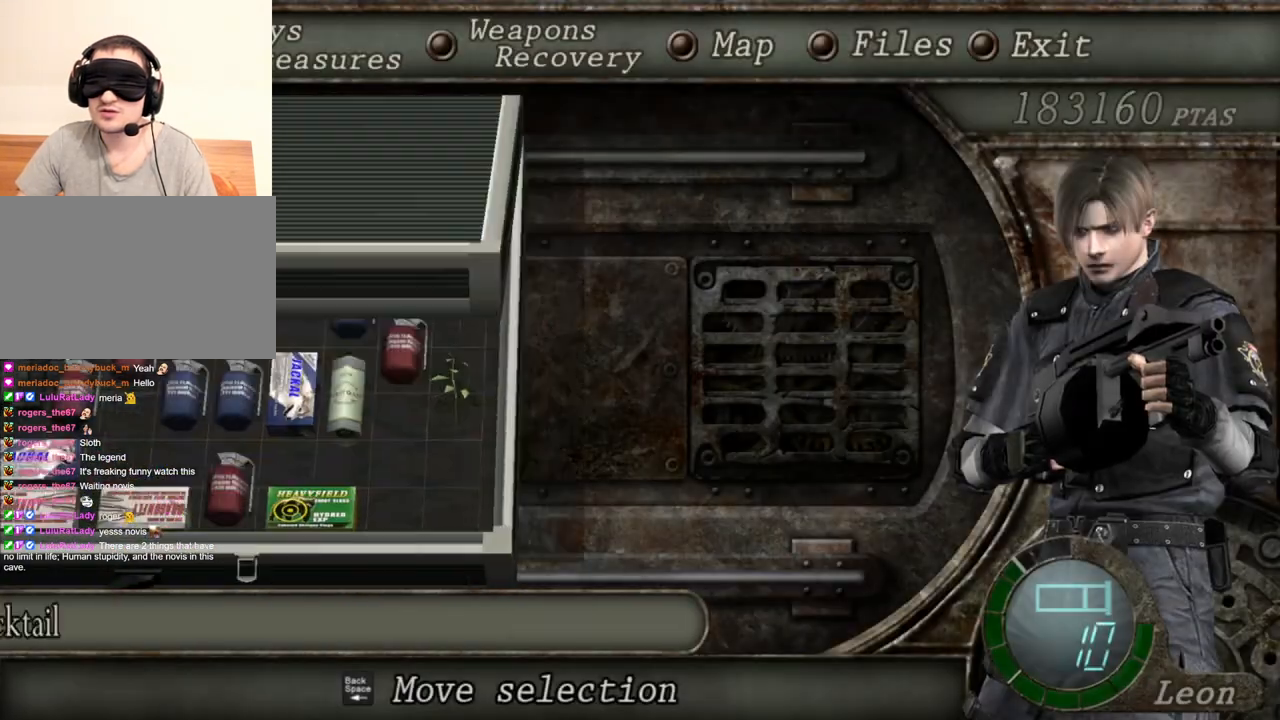
{"keys": [], "mouse": ["right"], "events": []}
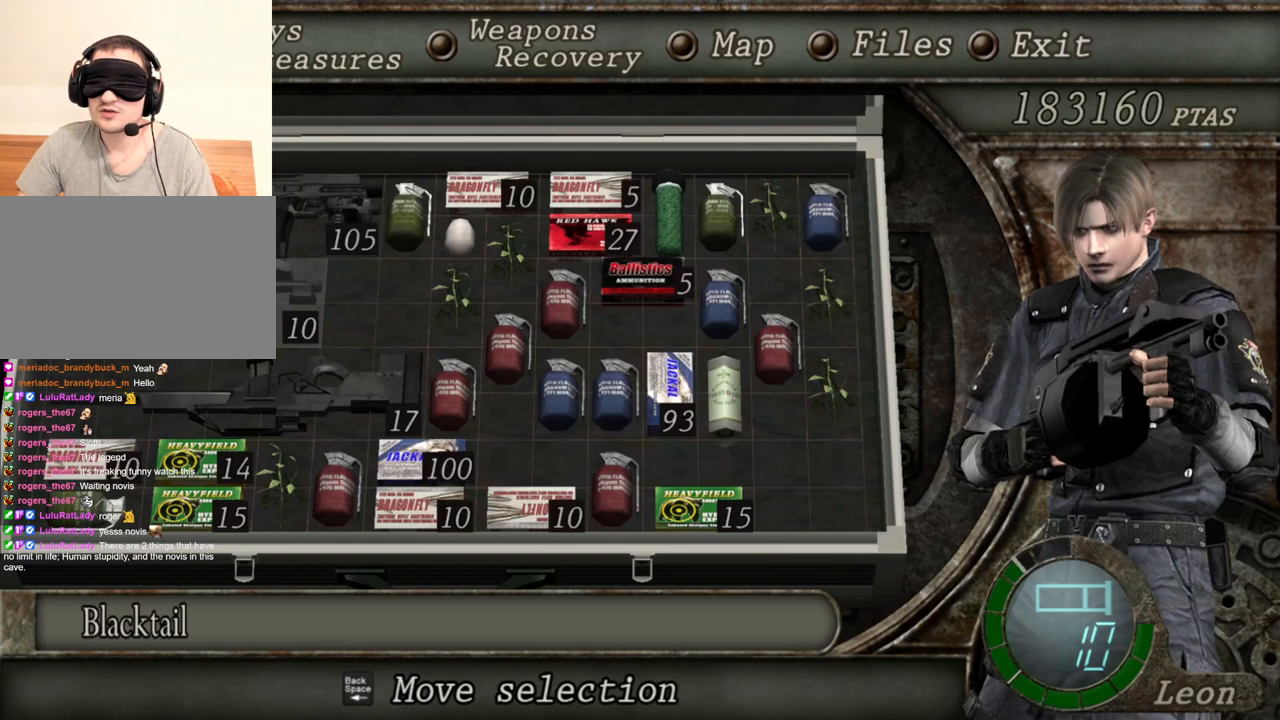
{"keys": [], "mouse": ["right"], "events": []}
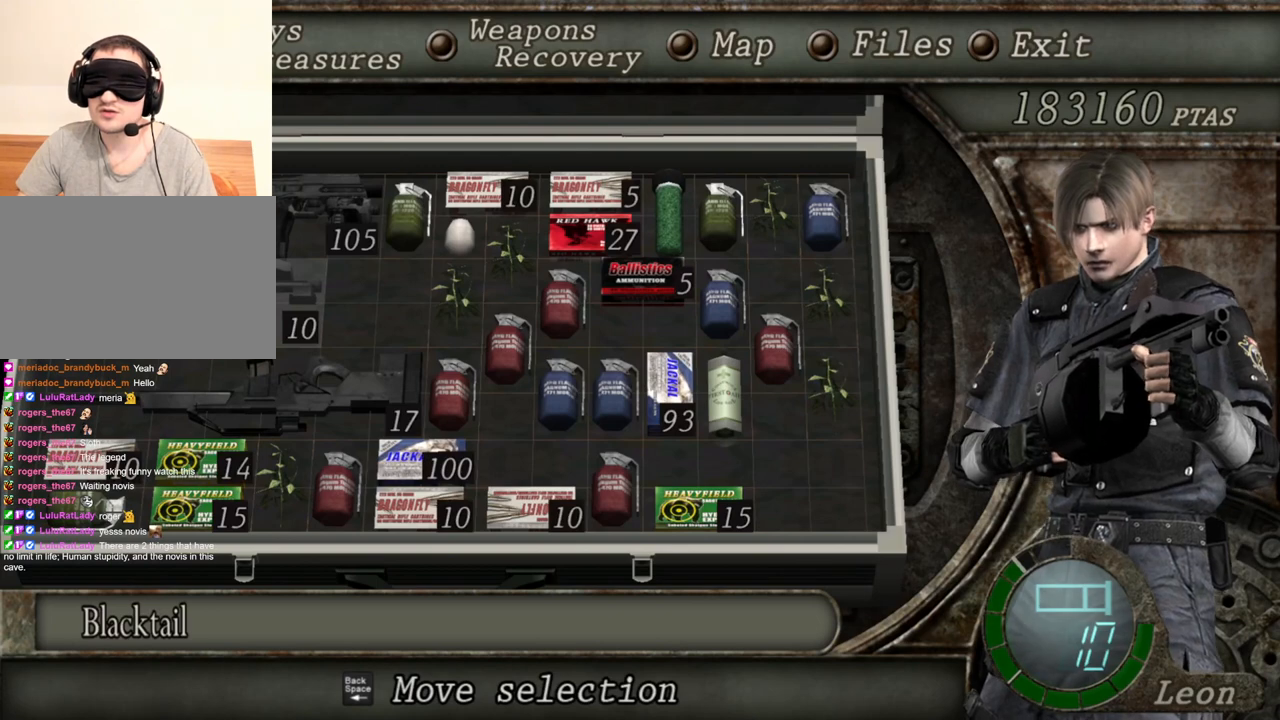
{"keys": [], "mouse": ["right"], "events": []}
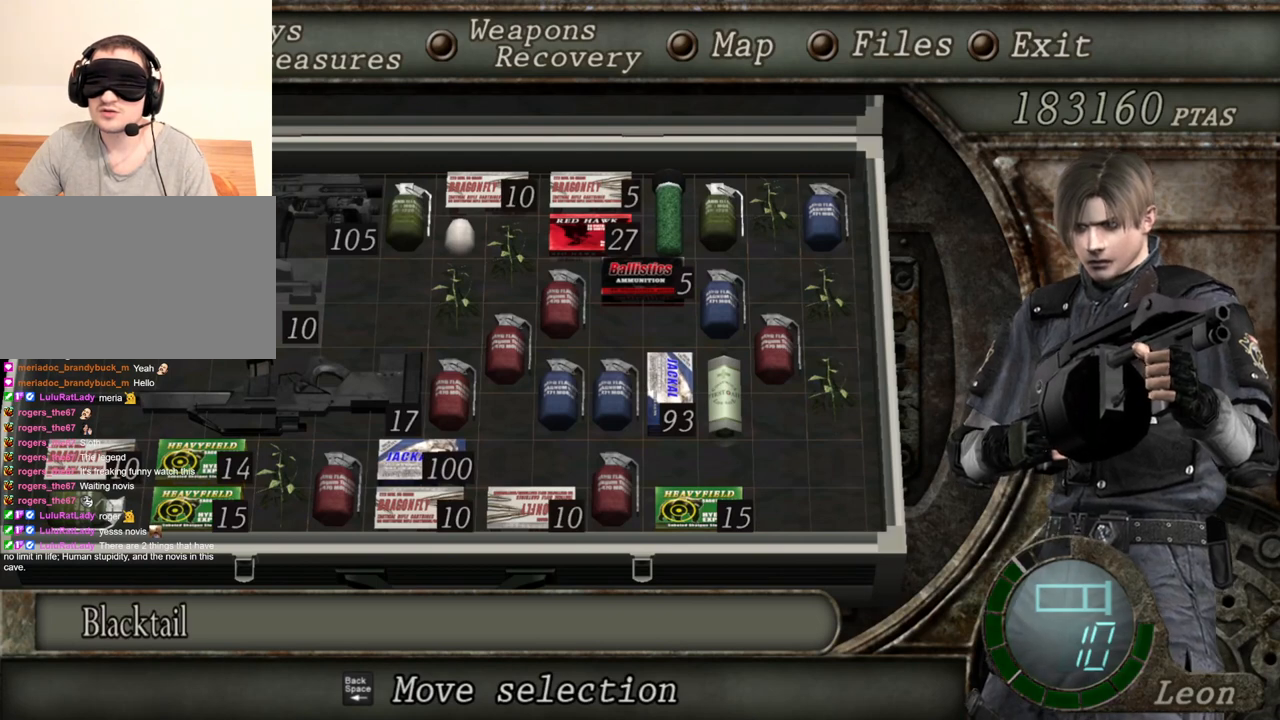
{"keys": [], "mouse": ["right"], "events": [[333, "tab", "down"], [467, "tab", "up"]]}
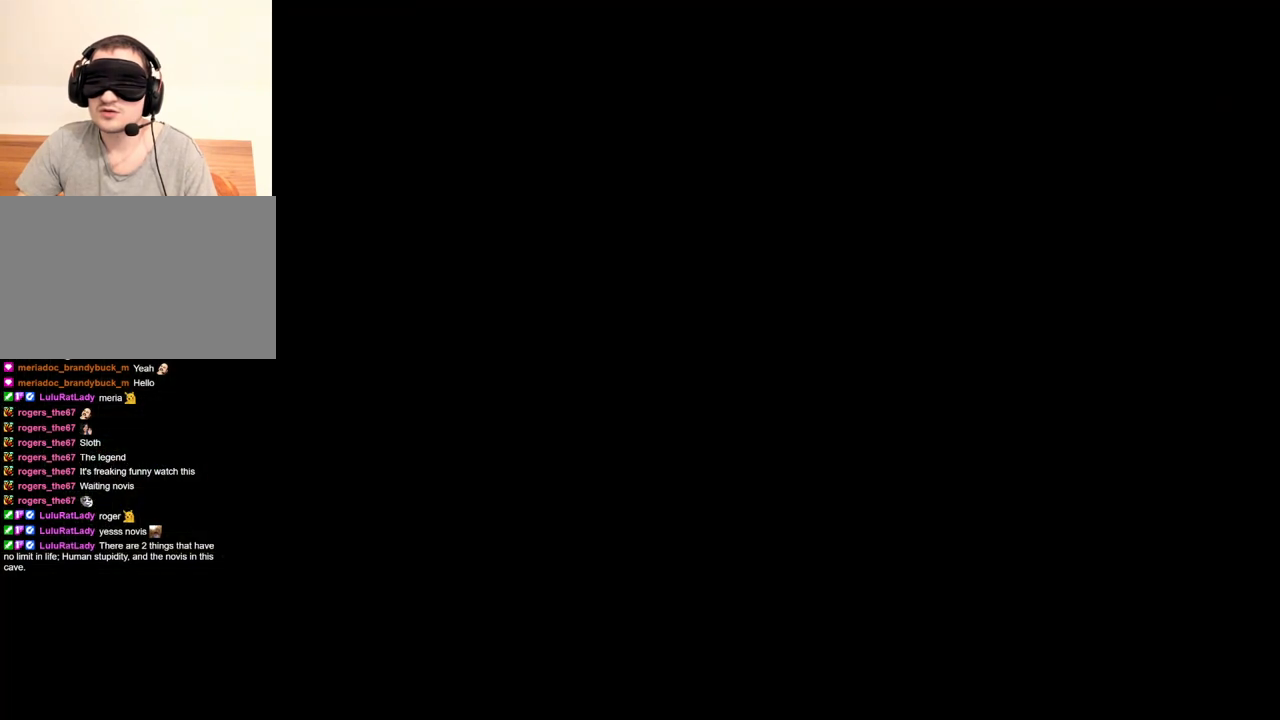
{"keys": [], "mouse": ["right"], "events": [[200, "mouse_left", "down"], [367, "mouse_left", "up"]]}
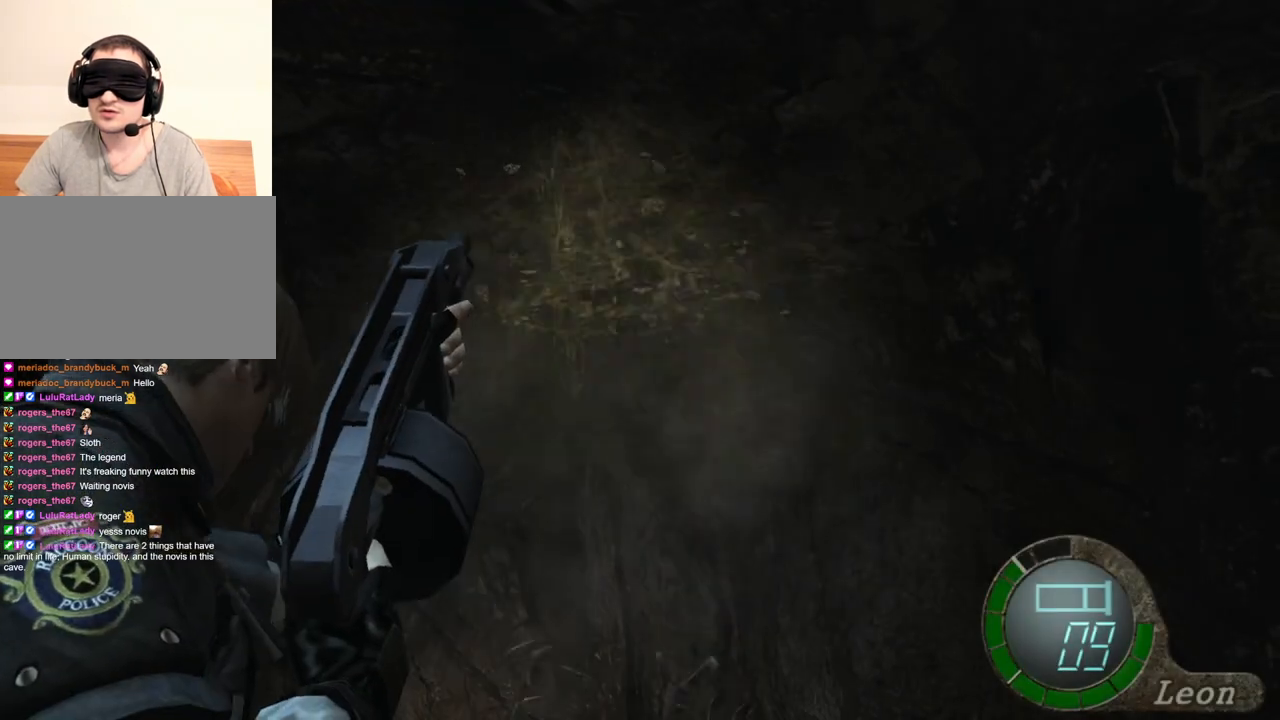
{"keys": [], "mouse": ["right"], "events": []}
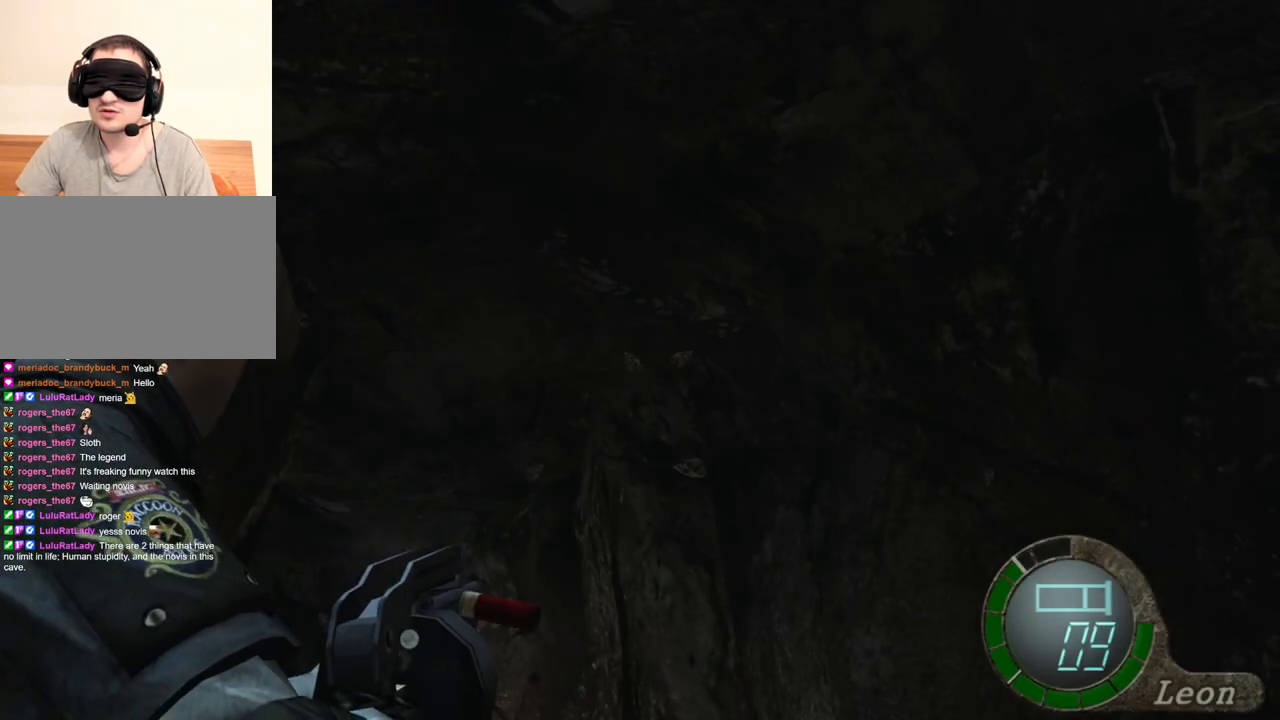
{"keys": [], "mouse": ["right"], "events": [[367, "tab", "down"], [500, "tab", "up"]]}
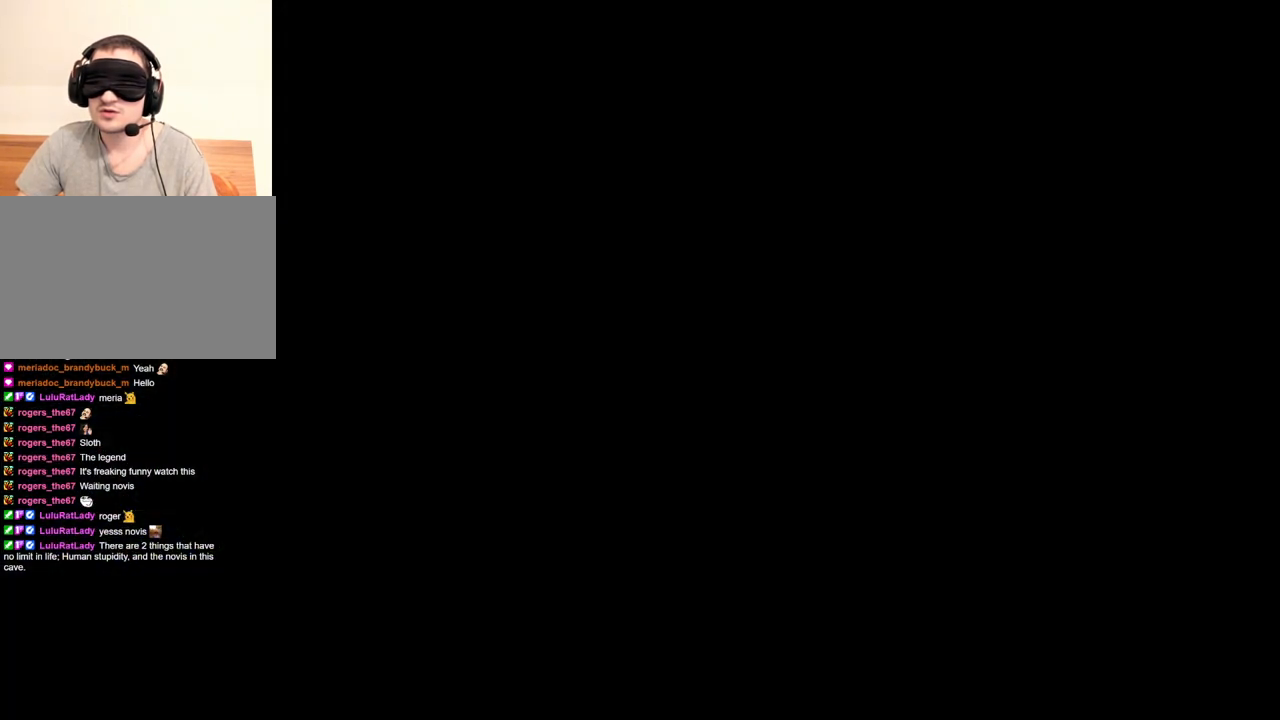
{"keys": [], "mouse": ["right"], "events": []}
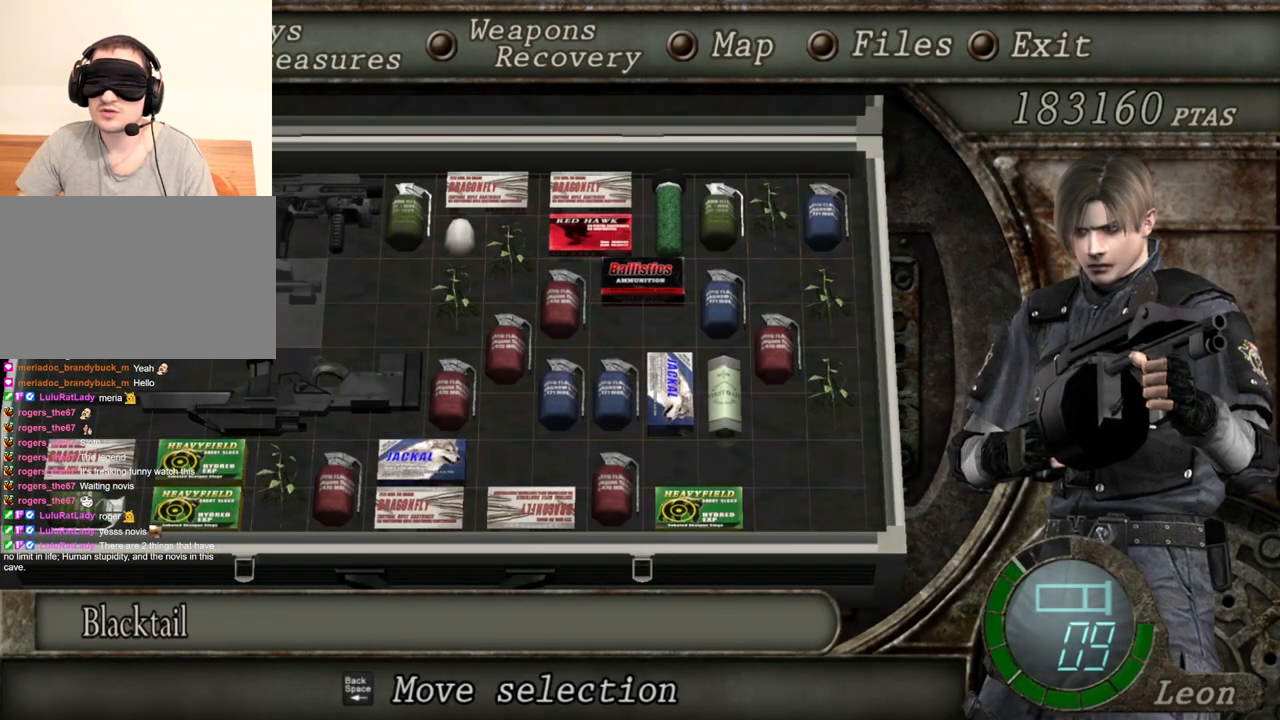
{"keys": [], "mouse": ["right"], "events": []}
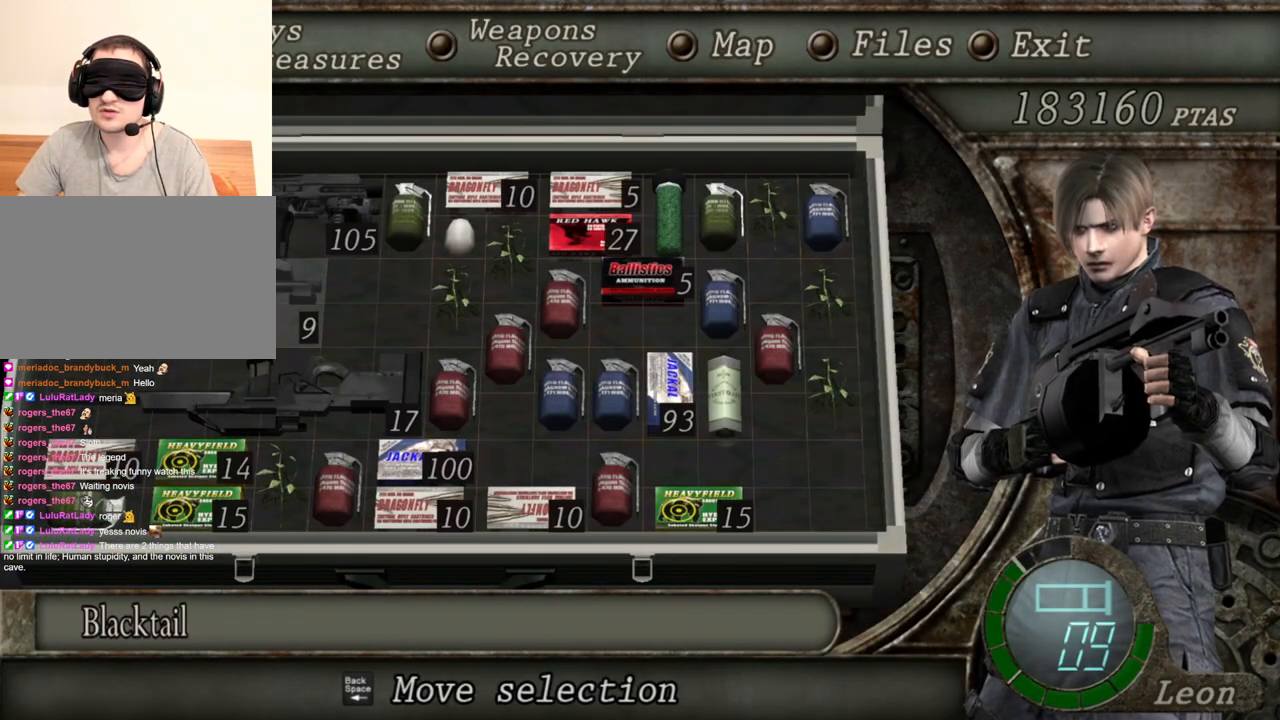
{"keys": [], "mouse": ["right"], "events": []}
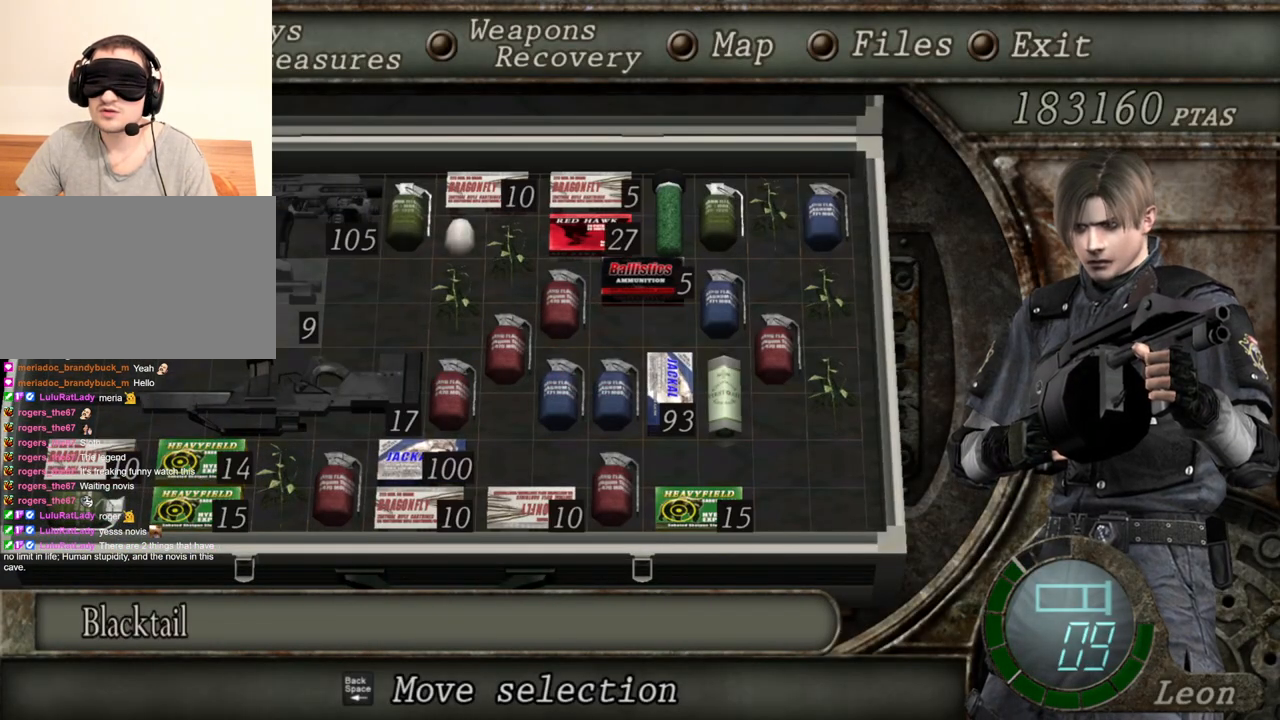
{"keys": [], "mouse": ["right"], "events": []}
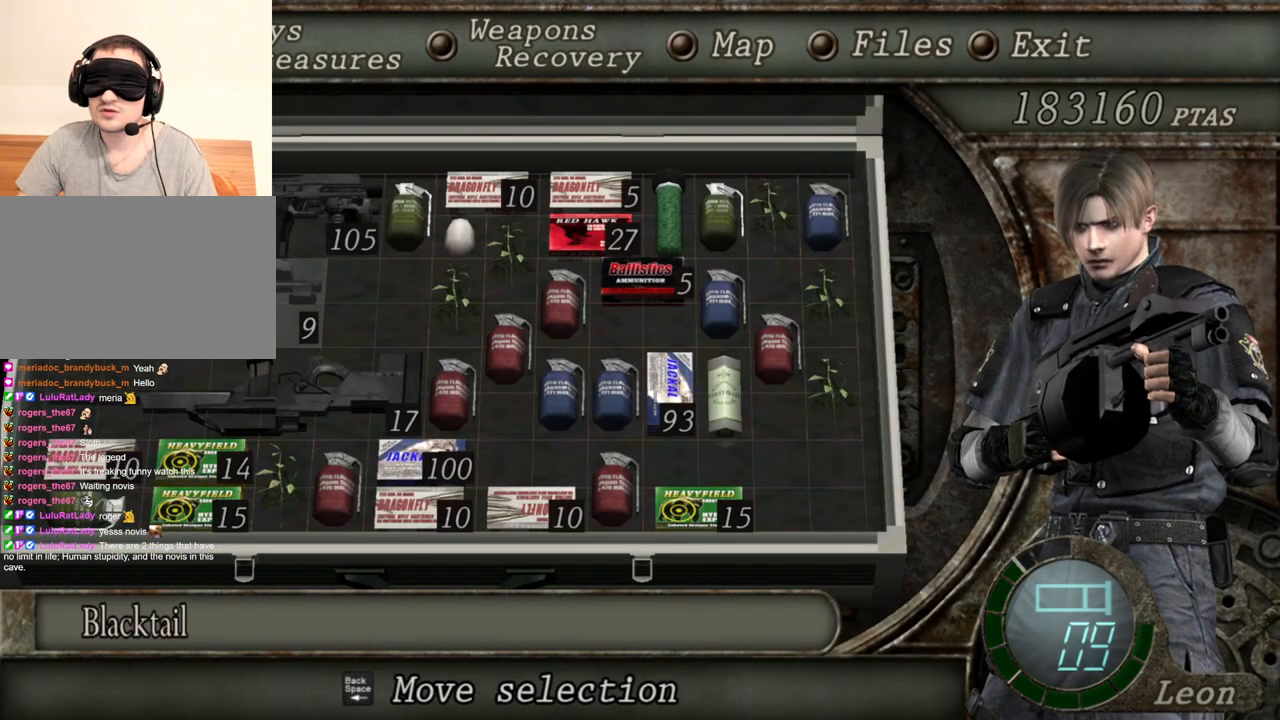
{"keys": [], "mouse": ["right"], "events": []}
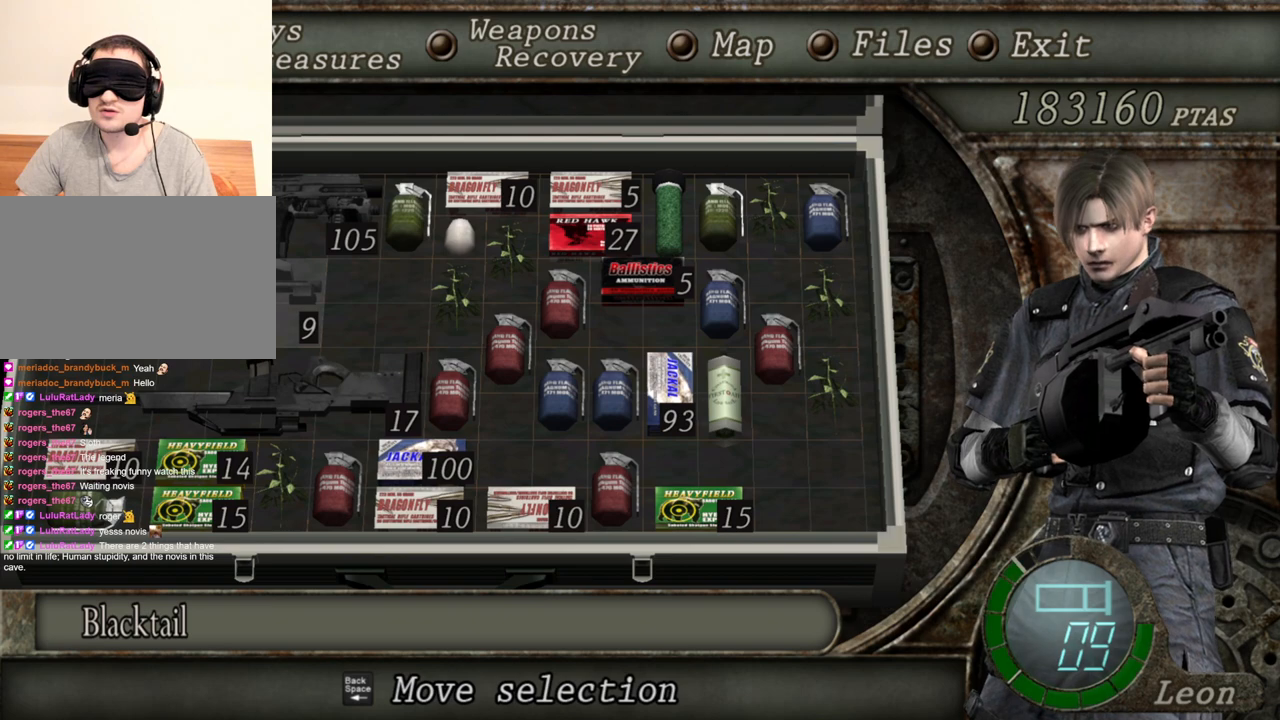
{"keys": [], "mouse": ["right"], "events": [[267, "tab", "down"], [467, "tab", "up"]]}
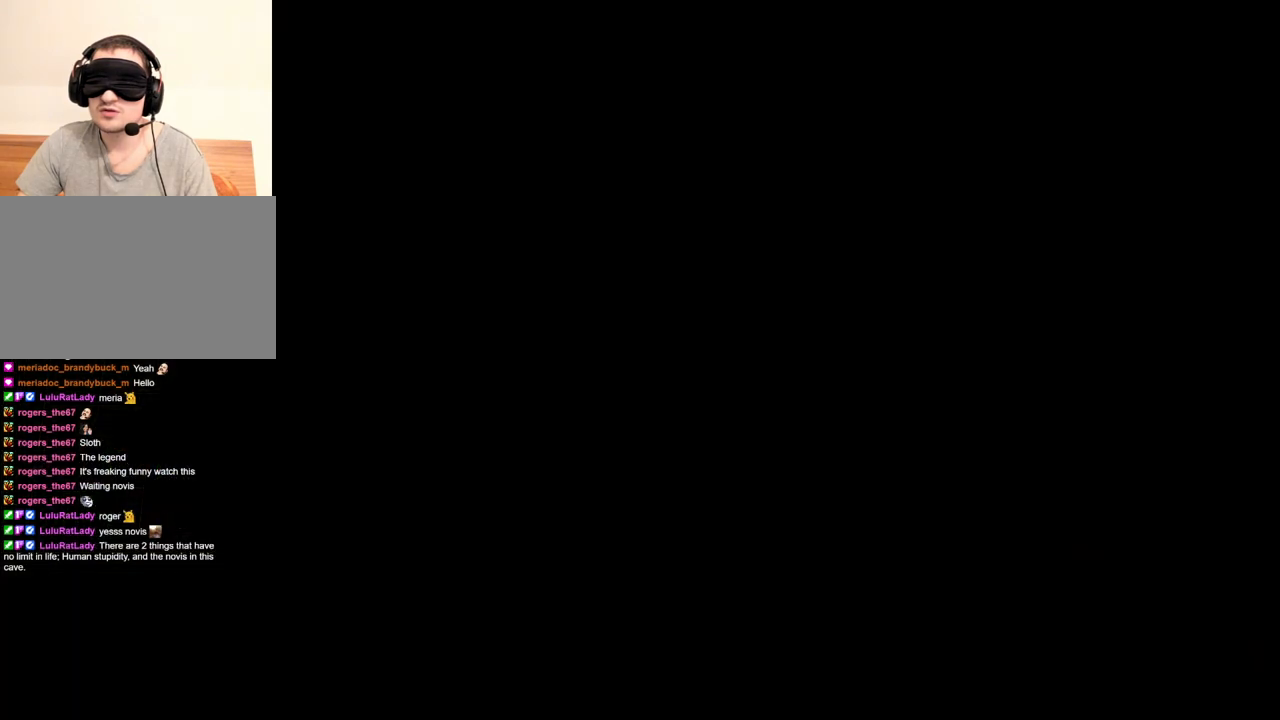
{"keys": [], "mouse": [], "events": [[167, "mouse_right", "up"]]}
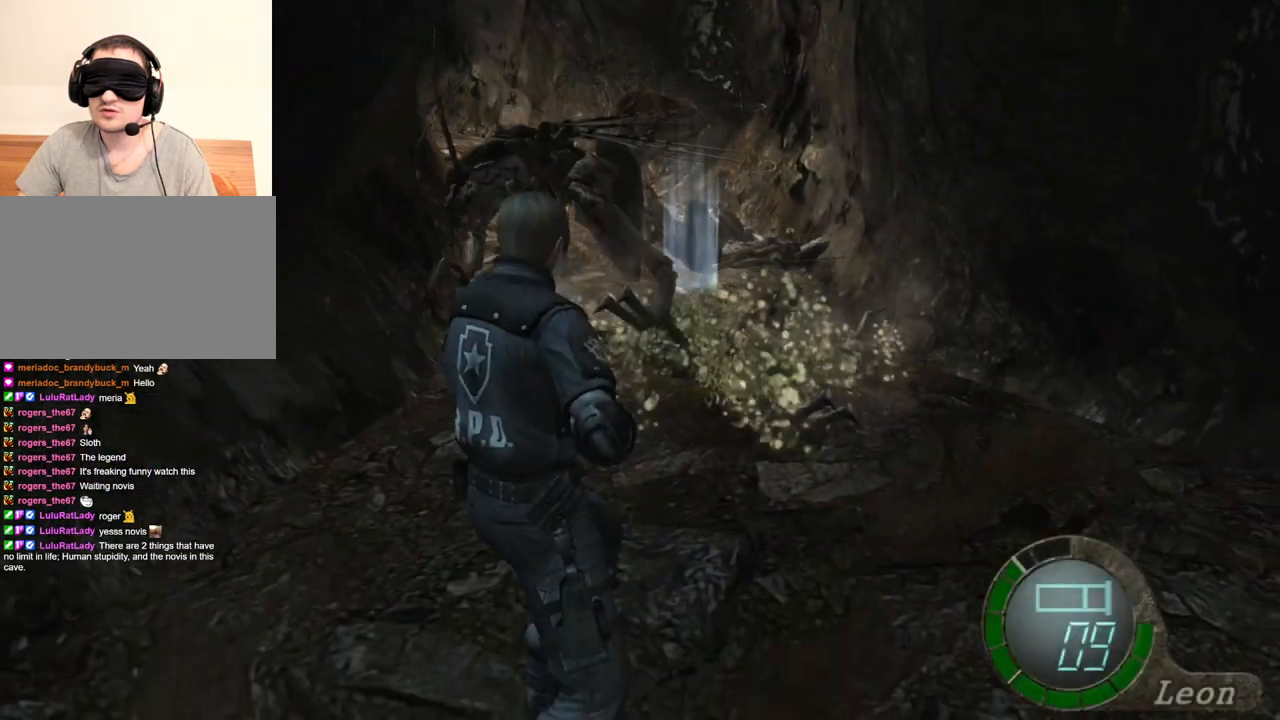
{"keys": ["tab"], "mouse": ["right"], "events": [[67, "mouse_right", "down"], [400, "tab", "down"]]}